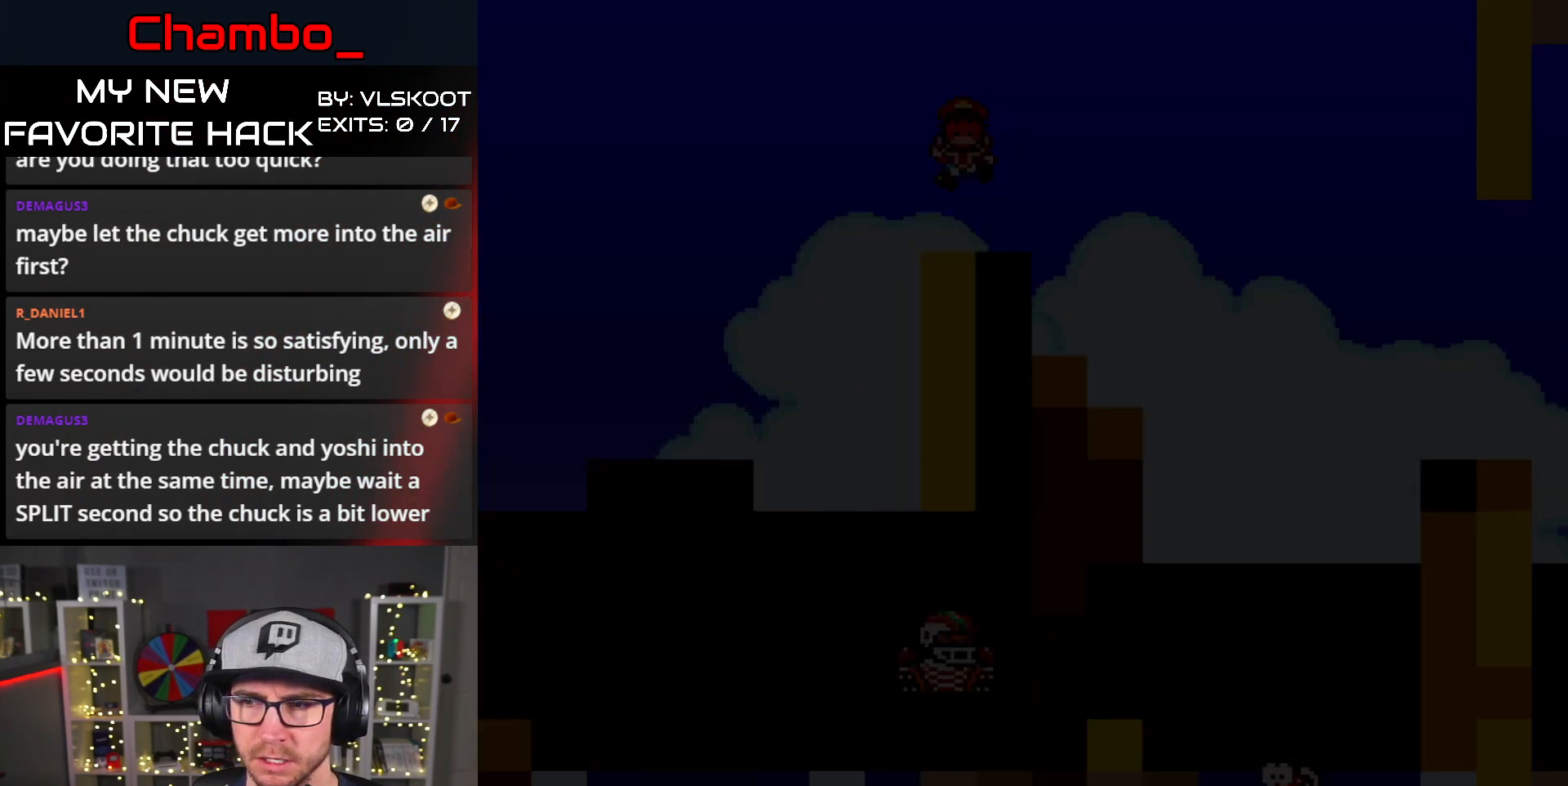
Gameplay with a controller (Nintendo layout); each line is a JSON object with the inputs held at the frame after it. "events" lists button and stick changes between this image and that frame as [ms after this image, input, new state], when the widget could be followed in between. Not read: L1 L3 R1 R3 START.
{"buttons": [], "events": [[33, "A", "down"], [183, "A", "up"]]}
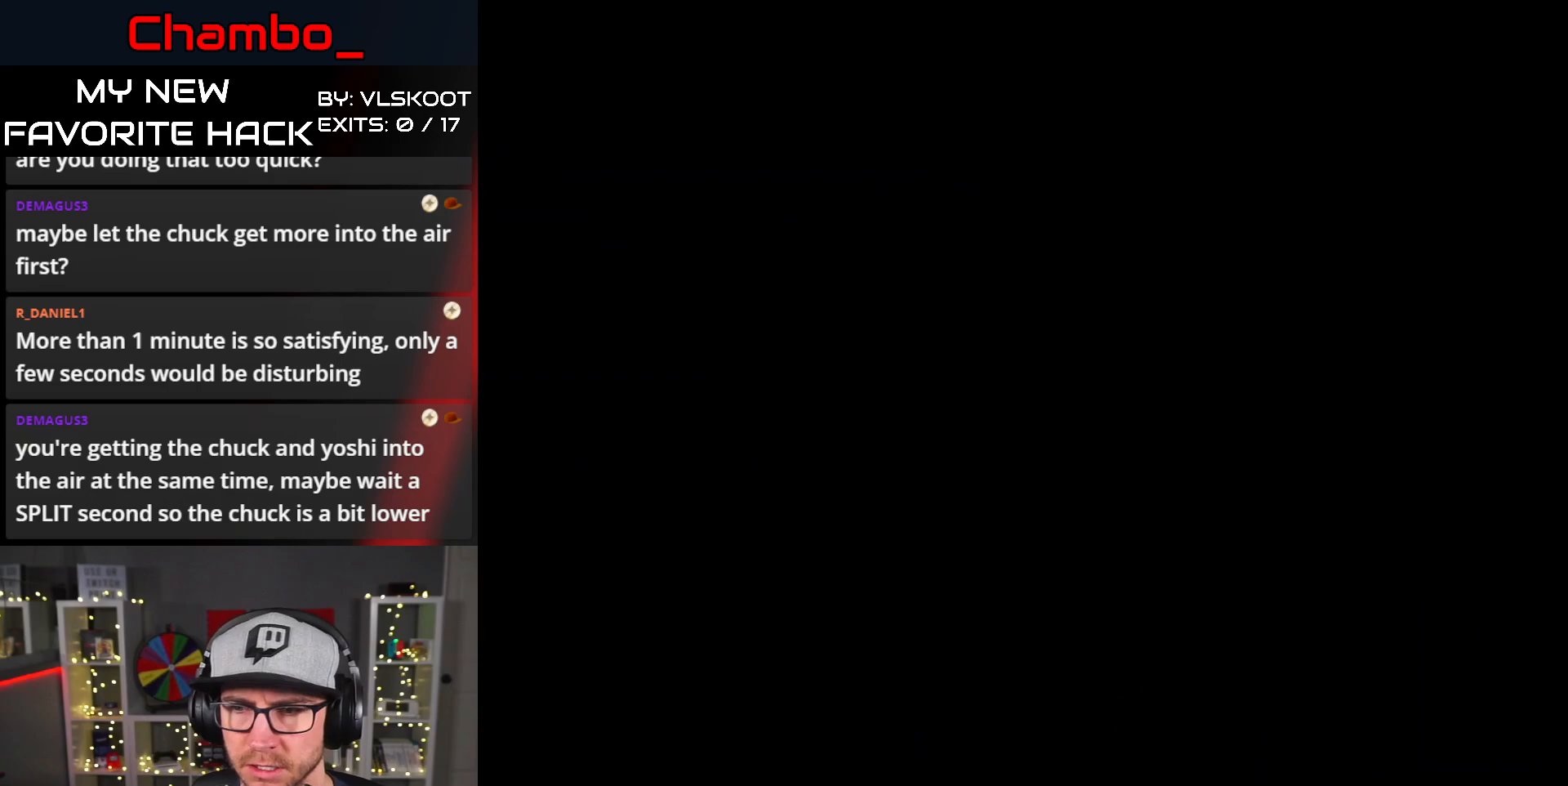
{"buttons": [], "events": [[33, "DPAD_RIGHT", "down"], [467, "DPAD_RIGHT", "up"]]}
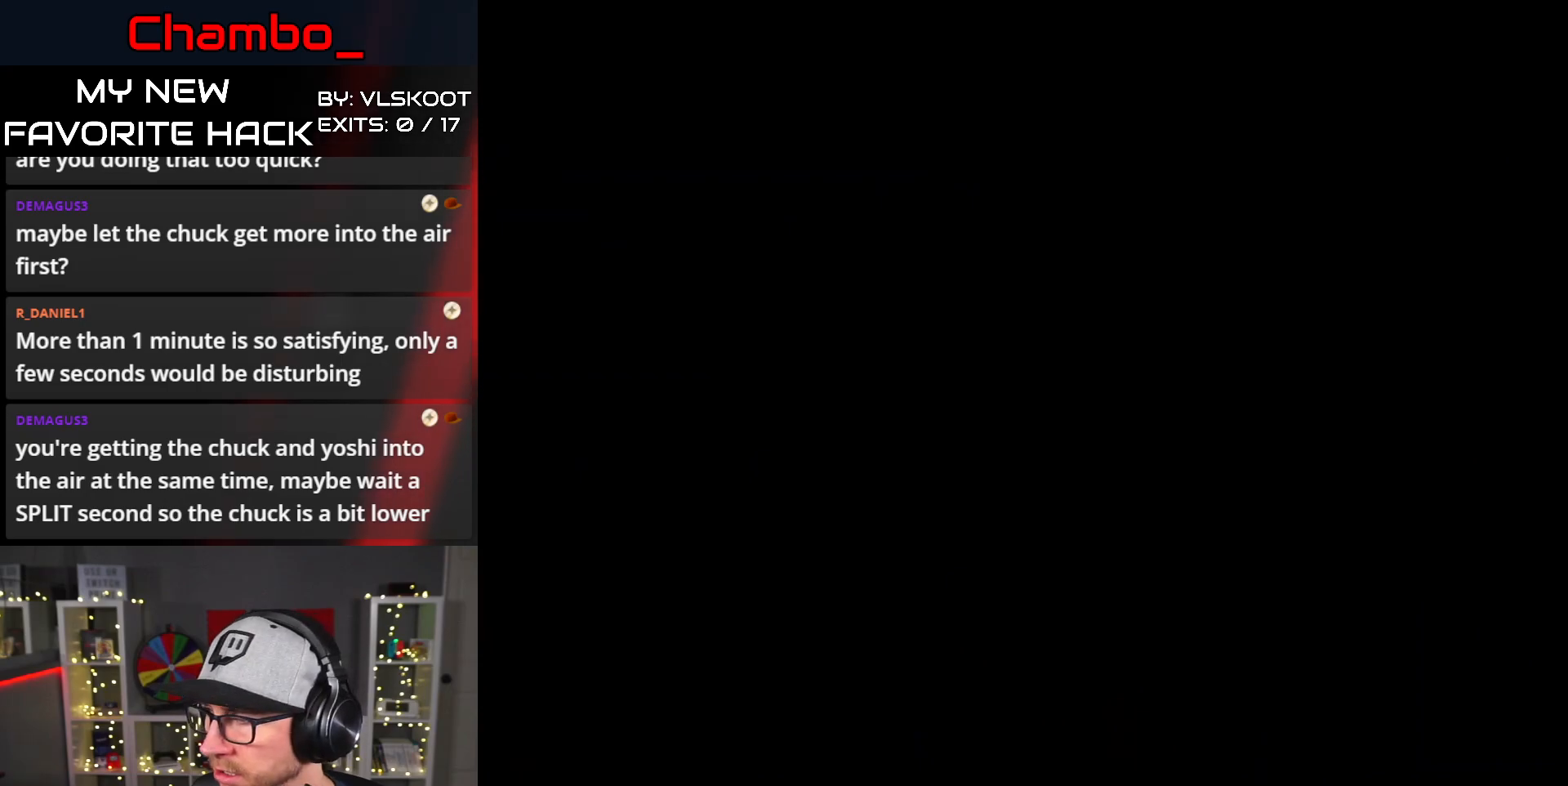
{"buttons": ["Y", "DPAD_RIGHT"], "events": [[83, "DPAD_RIGHT", "down"], [233, "Y", "down"]]}
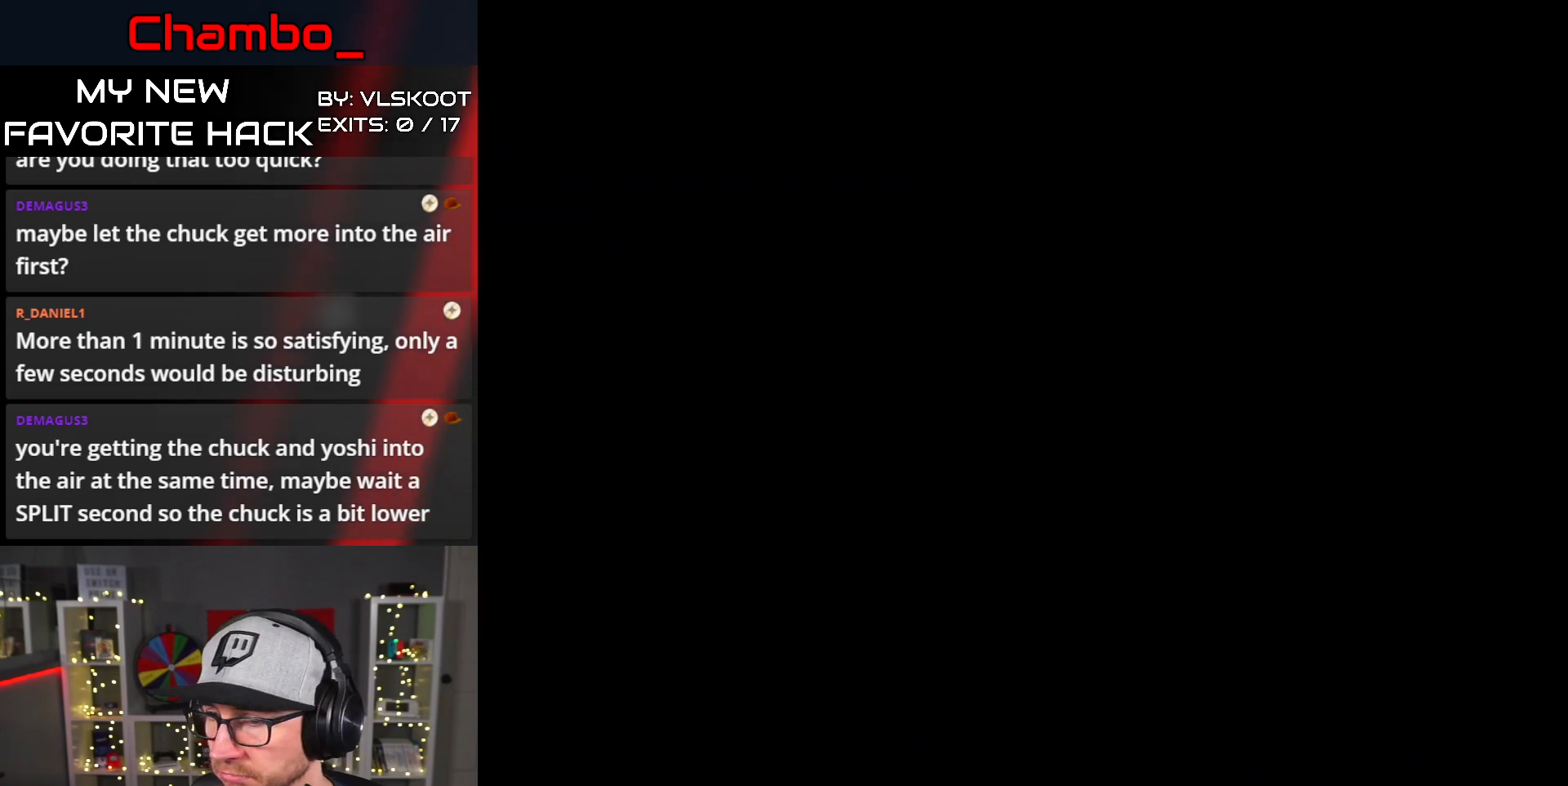
{"buttons": ["Y", "DPAD_RIGHT"], "events": [[100, "Y", "up"], [267, "Y", "down"]]}